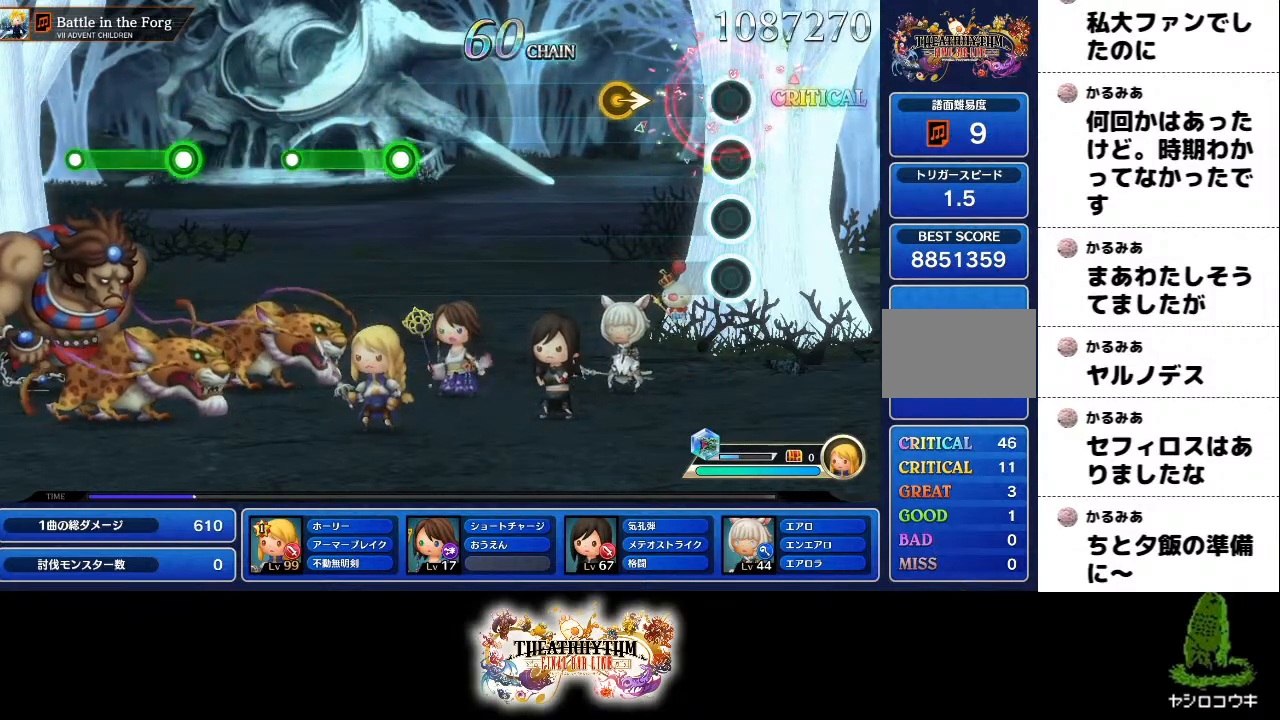
Gameplay with a controller (PlayStation layout); each line is a JSON object with the inputs held at the frame after it. "events" lists button and stick changes between this image and that frame as [ms after this image, input, new state], when the widget could be followed in between. Not read: L3 R3.
{"buttons": [], "left_stick": "center", "right_stick": "center", "events": [[217, "L1", "up"], [250, "right_stick", "right"], [351, "right_stick", "center"]]}
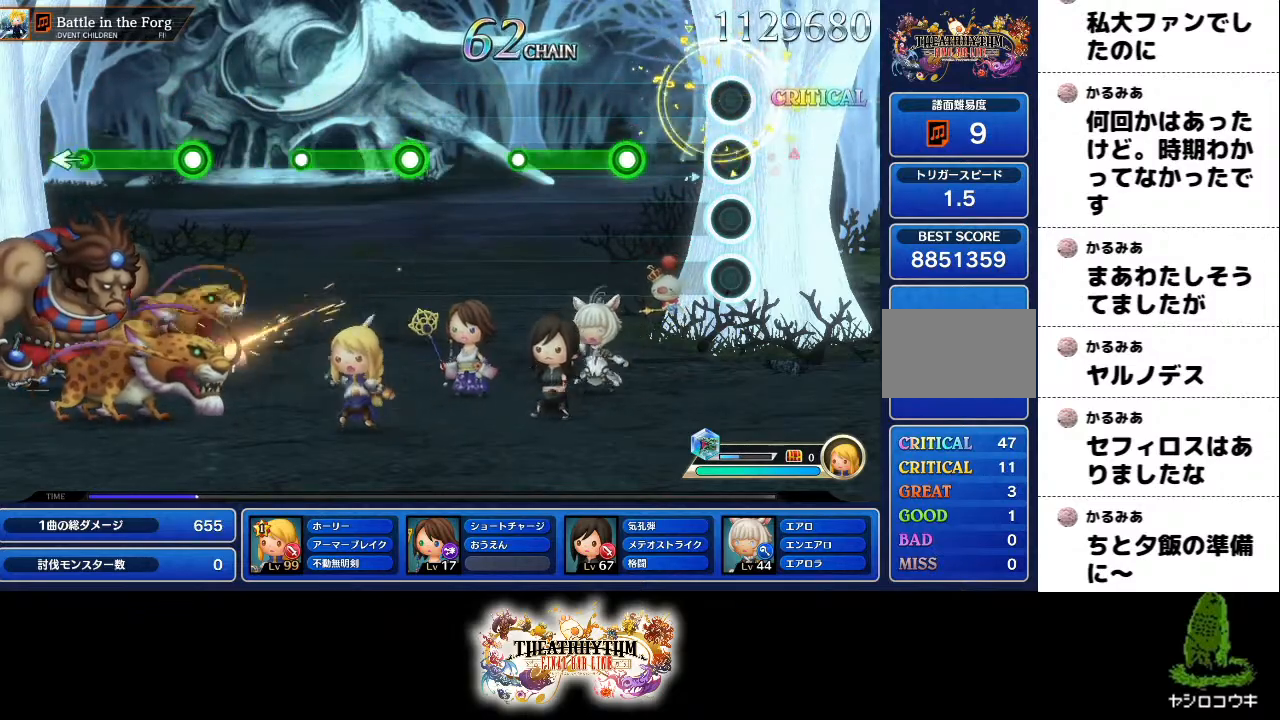
{"buttons": [], "left_stick": "center", "right_stick": "center", "events": [[250, "R1", "down"], [484, "R1", "up"]]}
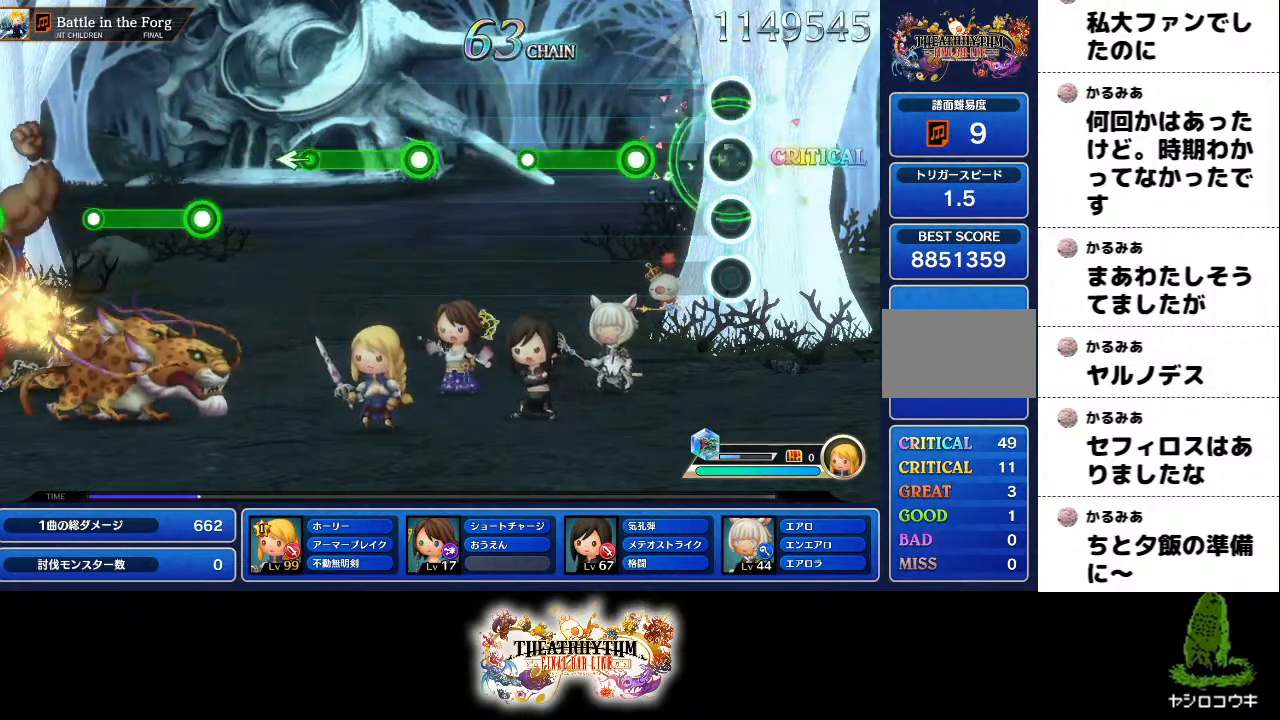
{"buttons": ["L1"], "left_stick": "center", "right_stick": "center", "events": [[234, "L1", "down"]]}
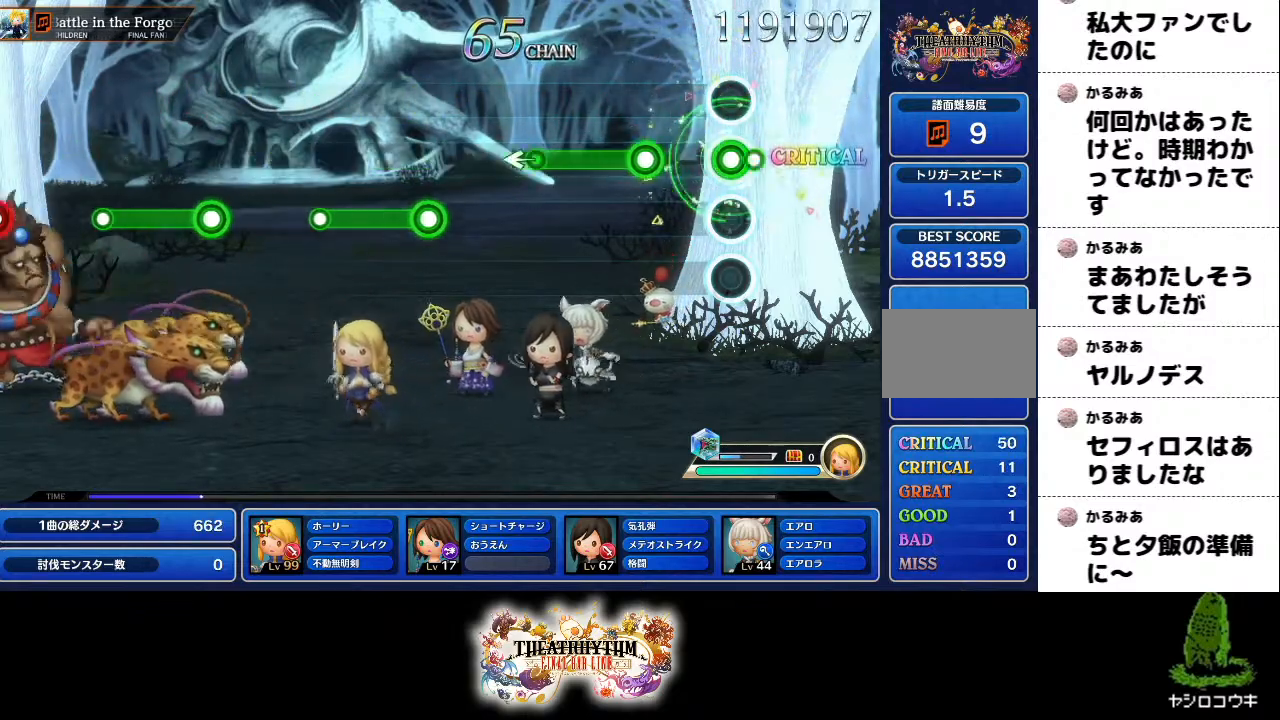
{"buttons": [], "left_stick": "left", "right_stick": "center", "events": [[66, "L1", "up"], [217, "R1", "down"], [450, "left_stick", "left"], [484, "R1", "up"]]}
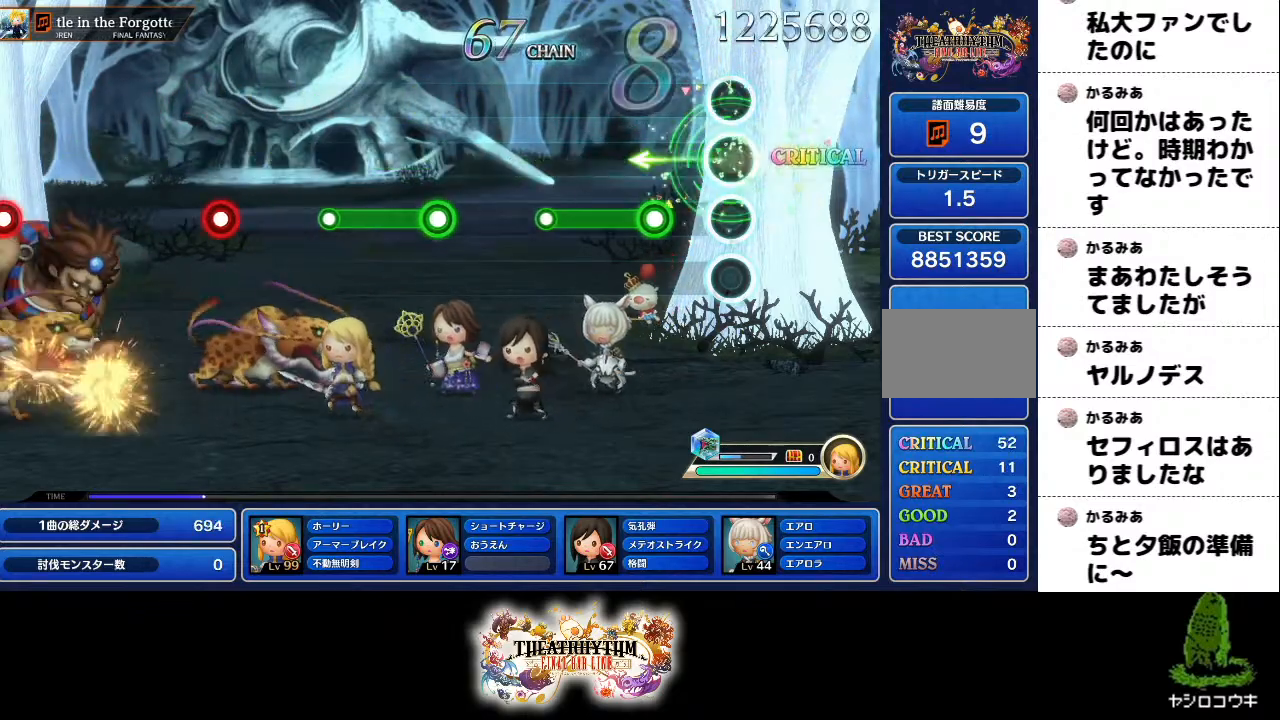
{"buttons": [], "left_stick": "center", "right_stick": "center", "events": [[34, "left_stick", "center"], [184, "R1", "down"], [451, "R1", "up"]]}
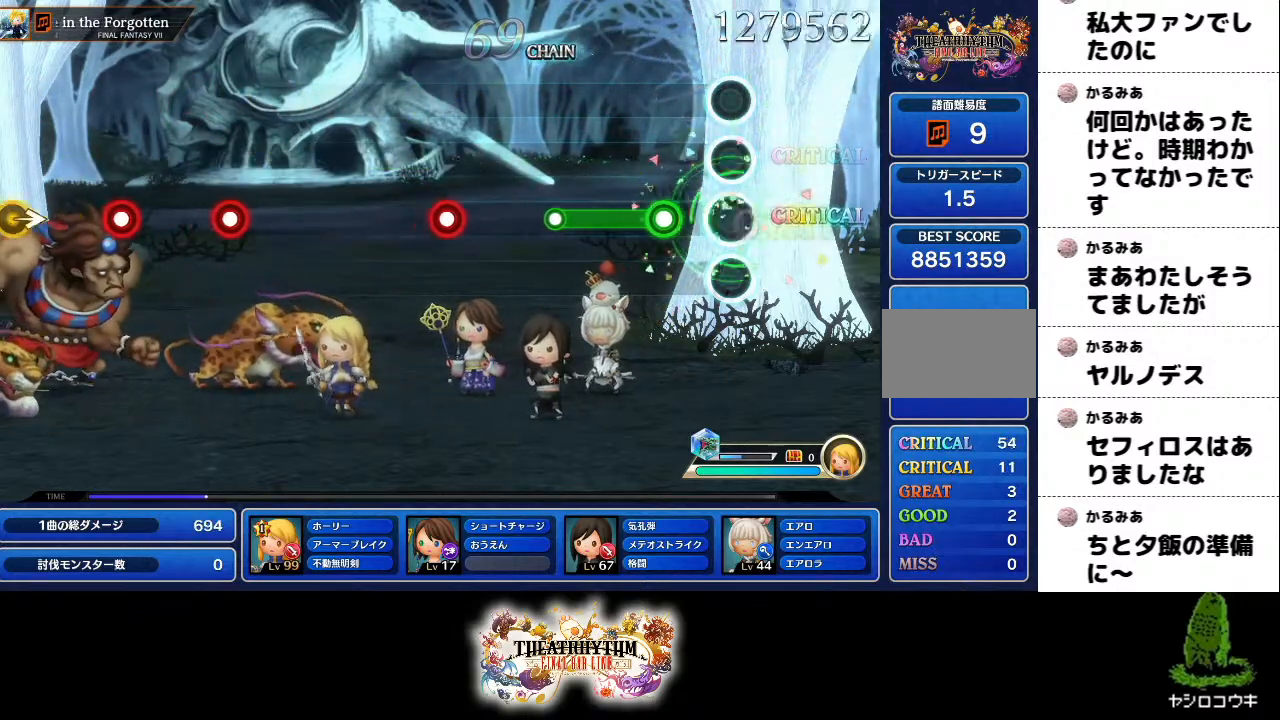
{"buttons": [], "left_stick": "center", "right_stick": "center", "events": [[183, "L1", "down"], [467, "L1", "up"]]}
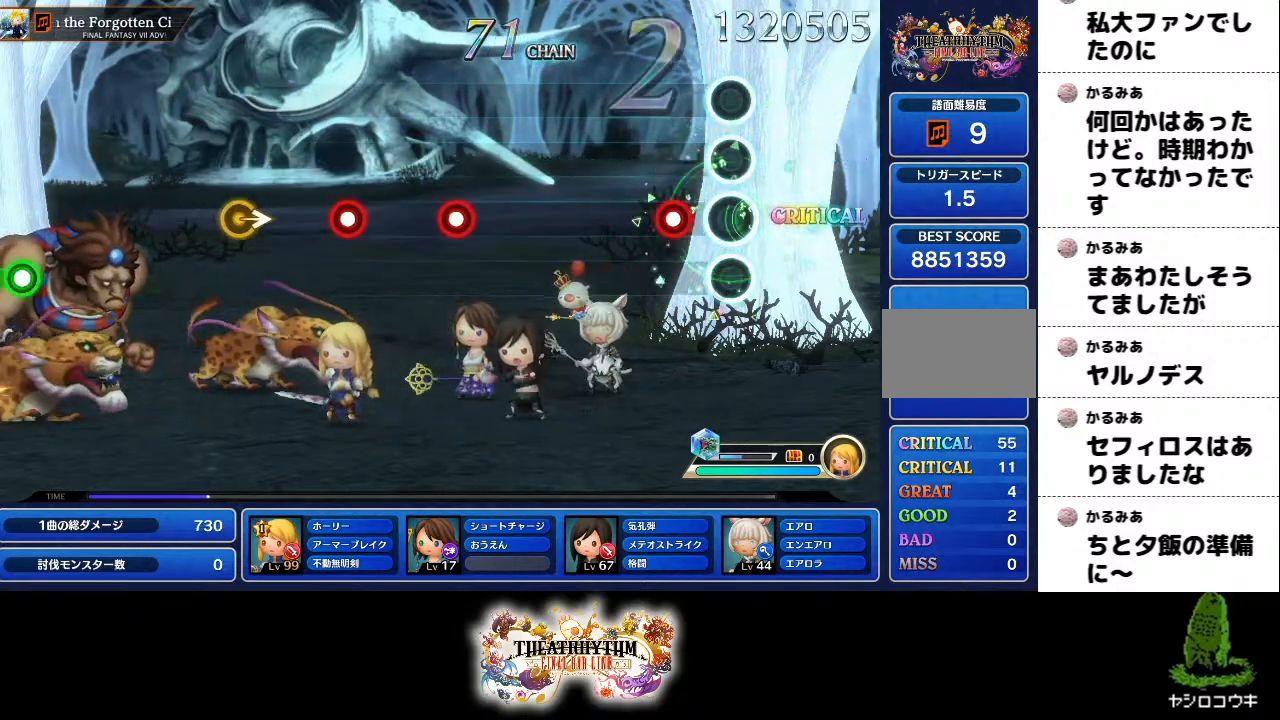
{"buttons": [], "left_stick": "center", "right_stick": "center", "events": [[167, "R1", "down"], [317, "R1", "up"]]}
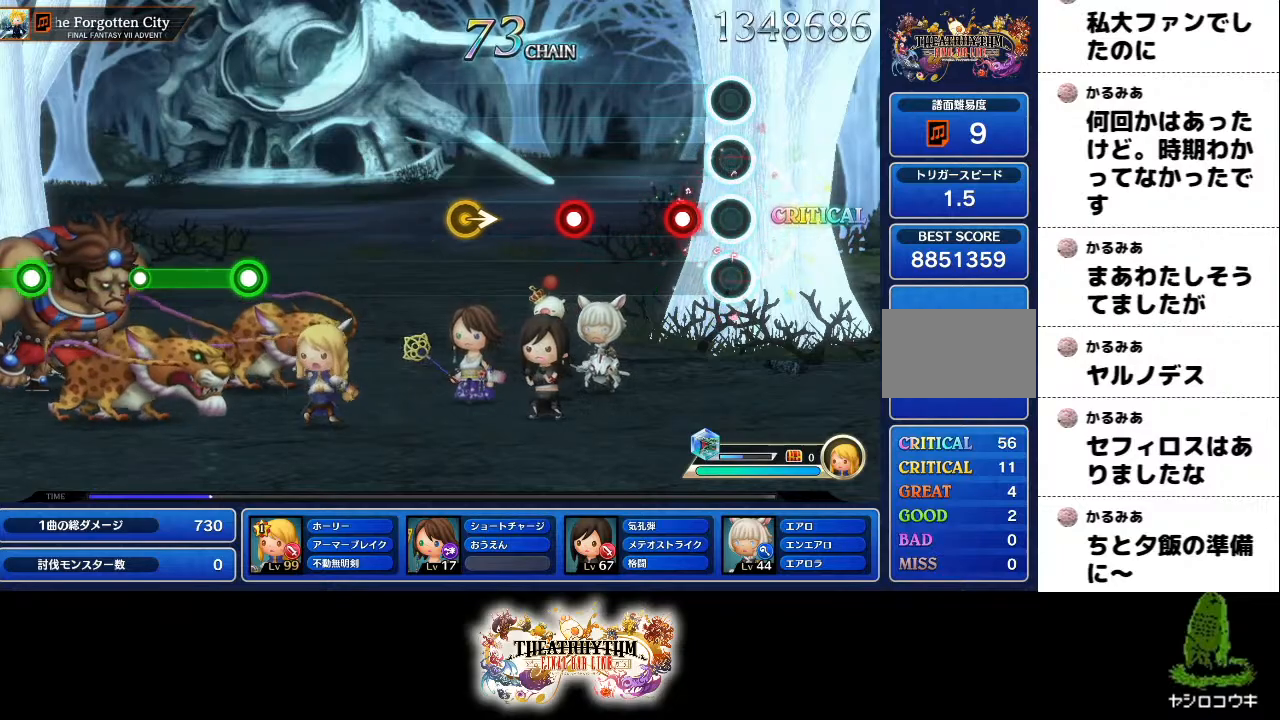
{"buttons": ["L1"], "left_stick": "center", "right_stick": "center", "events": [[150, "R1", "down"], [333, "R1", "up"], [367, "L1", "down"]]}
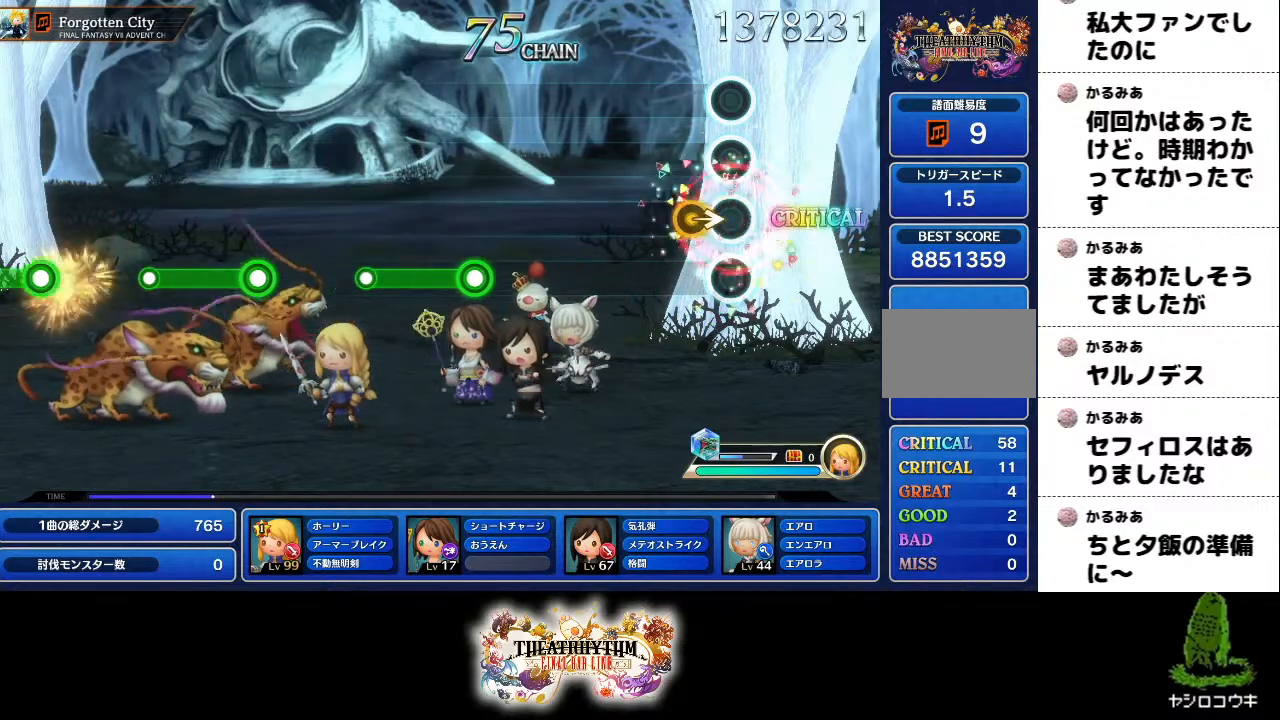
{"buttons": [], "left_stick": "center", "right_stick": "center", "events": [[50, "L1", "up"], [100, "right_stick", "right"], [217, "right_stick", "center"]]}
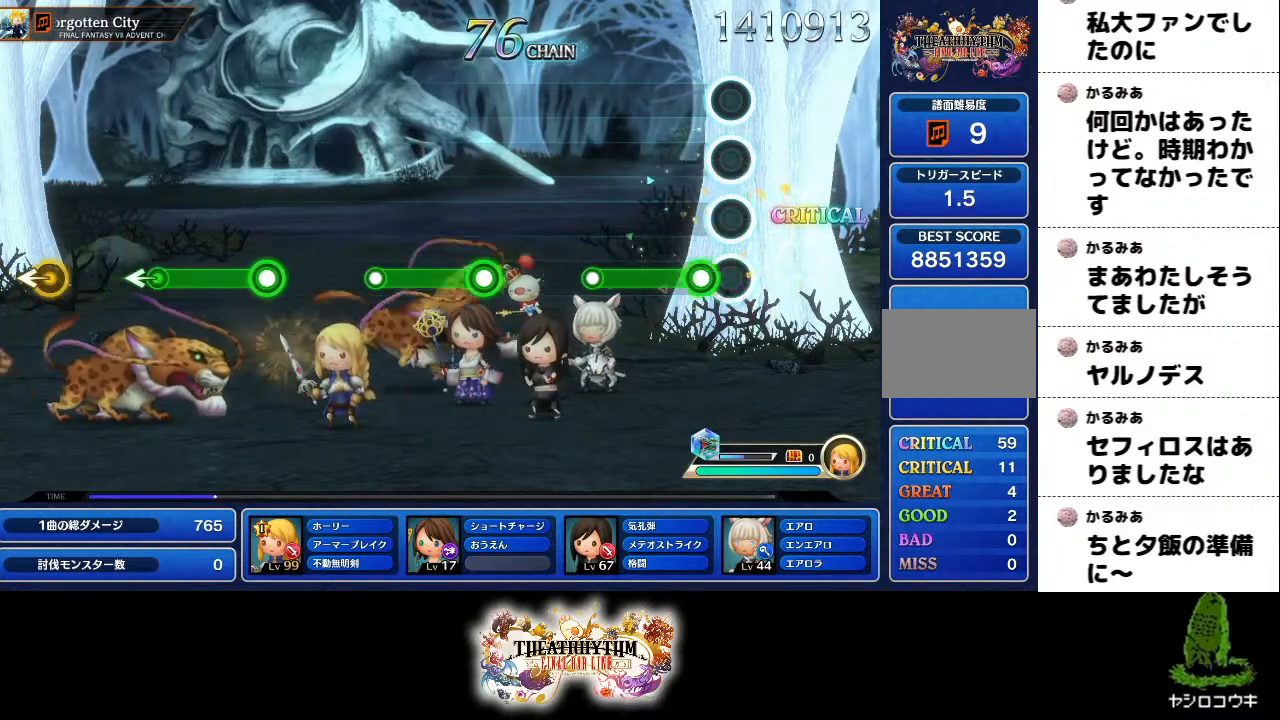
{"buttons": [], "left_stick": "center", "right_stick": "center", "events": [[100, "R1", "down"], [333, "R1", "up"]]}
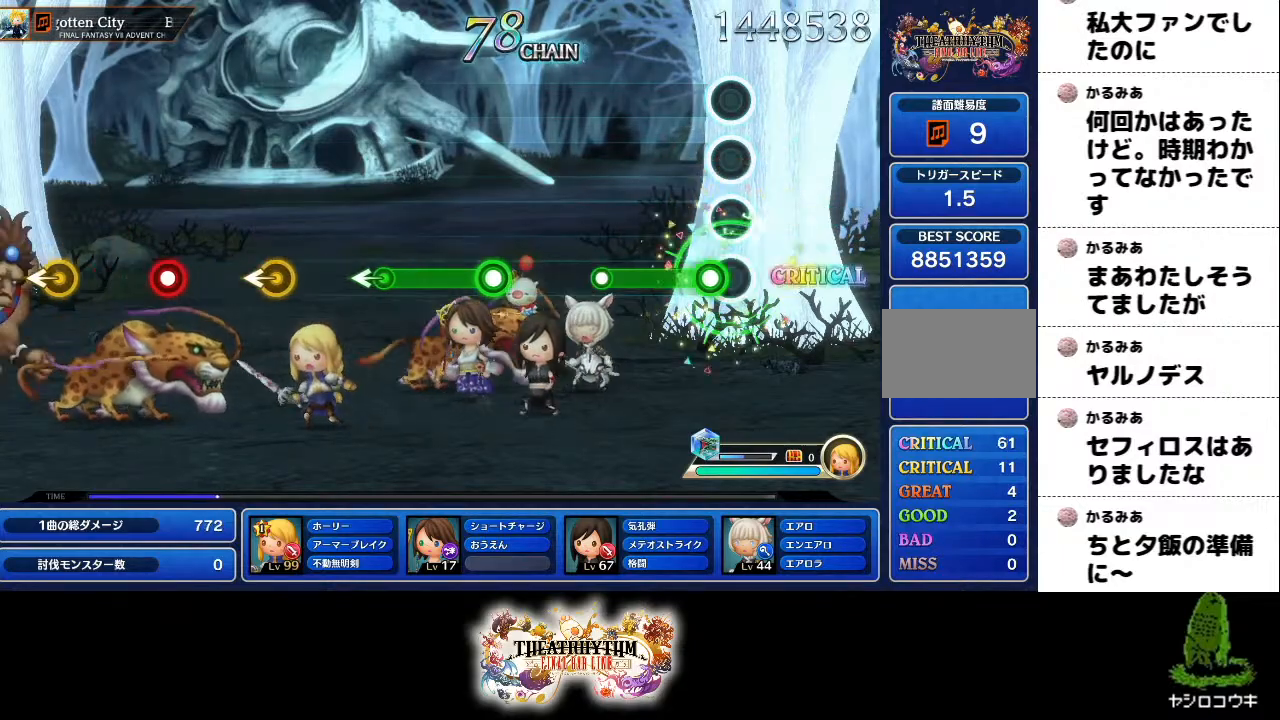
{"buttons": [], "left_stick": "center", "right_stick": "center", "events": [[67, "L1", "down"], [367, "L1", "up"]]}
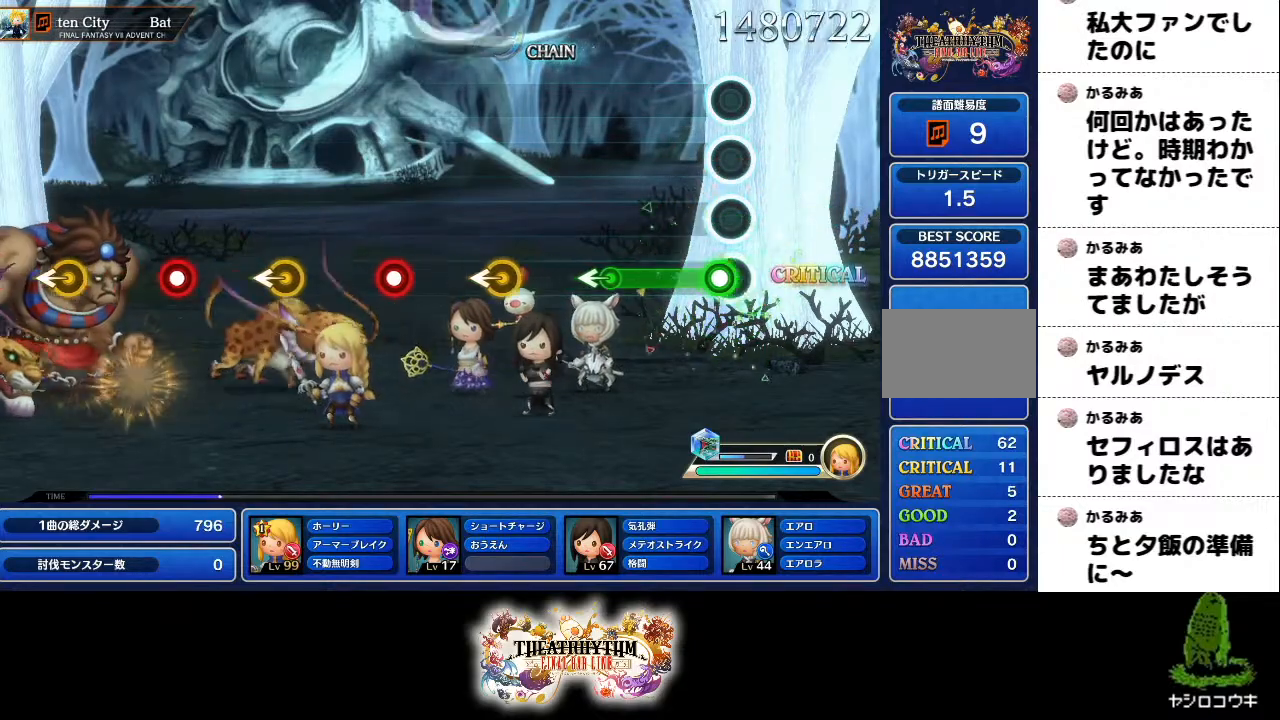
{"buttons": [], "left_stick": "center", "right_stick": "center", "events": [[33, "R1", "down"], [267, "left_stick", "left"], [300, "R1", "up"], [367, "left_stick", "center"]]}
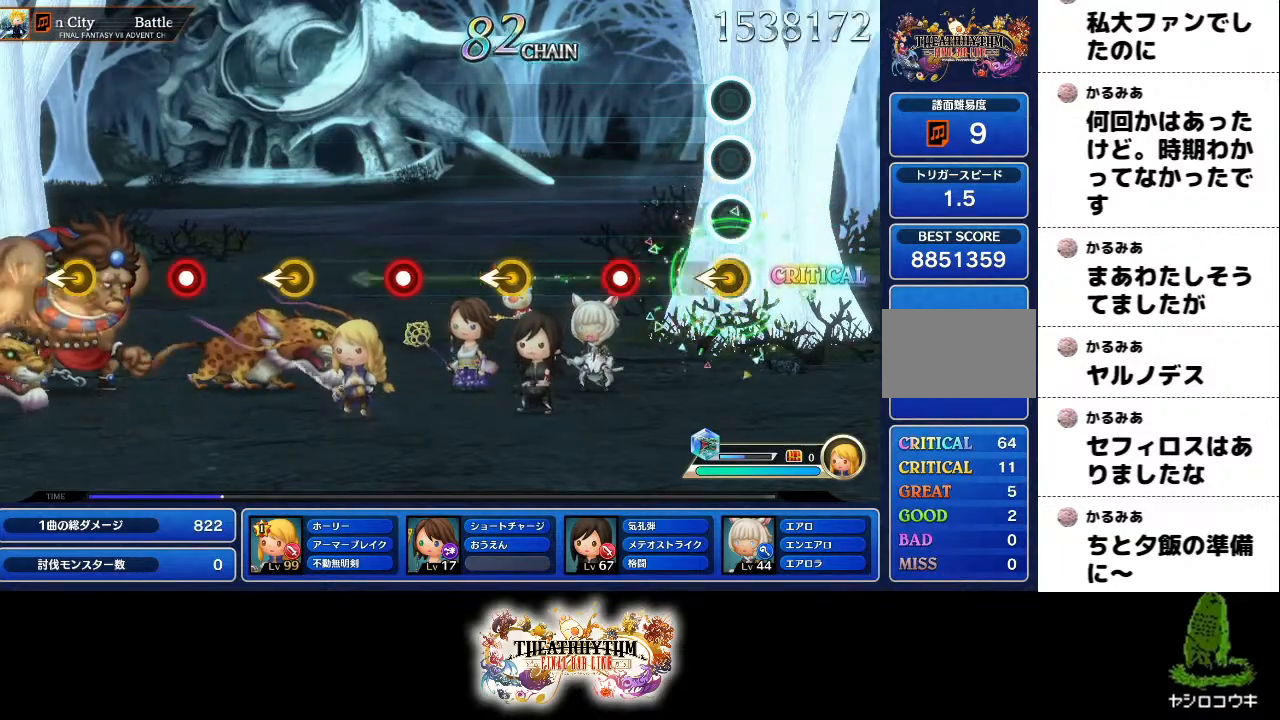
{"buttons": [], "left_stick": "left", "right_stick": "center", "events": [[67, "right_stick", "left"], [150, "right_stick", "center"], [250, "R1", "down"], [401, "R1", "up"], [467, "left_stick", "left"]]}
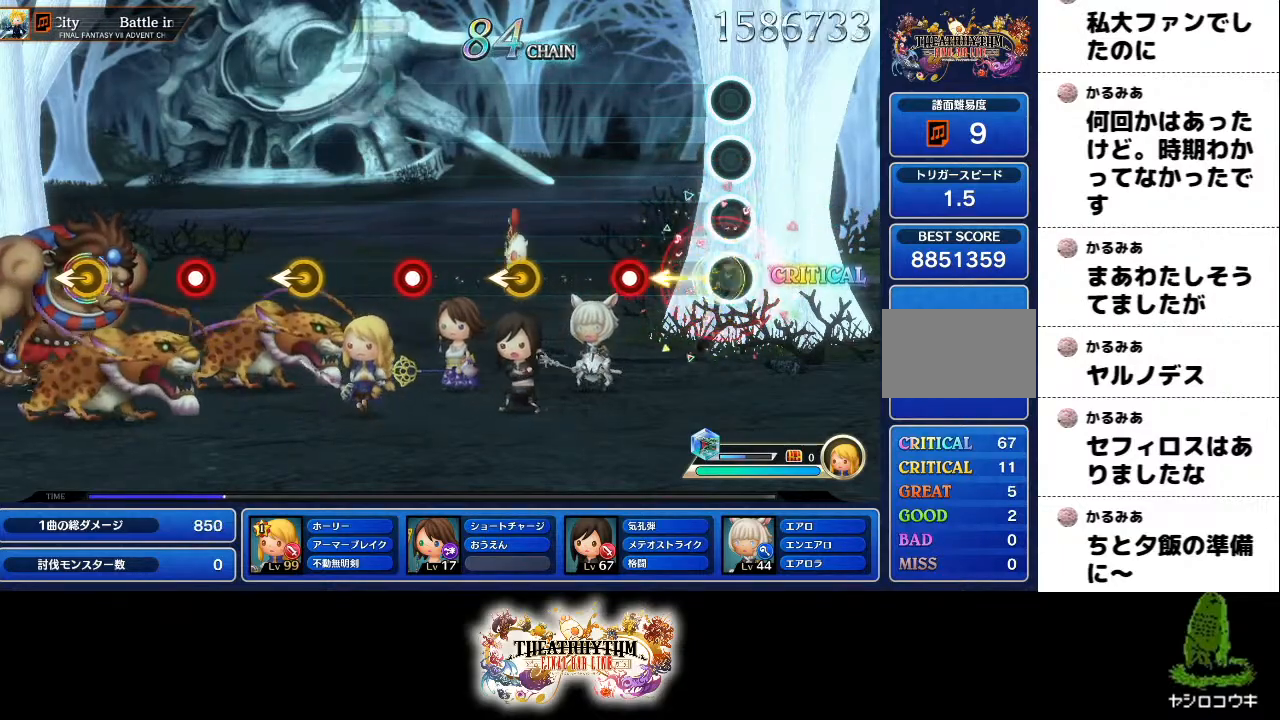
{"buttons": [], "left_stick": "left", "right_stick": "center", "events": [[66, "left_stick", "center"], [233, "R1", "down"], [417, "R1", "up"], [484, "left_stick", "left"]]}
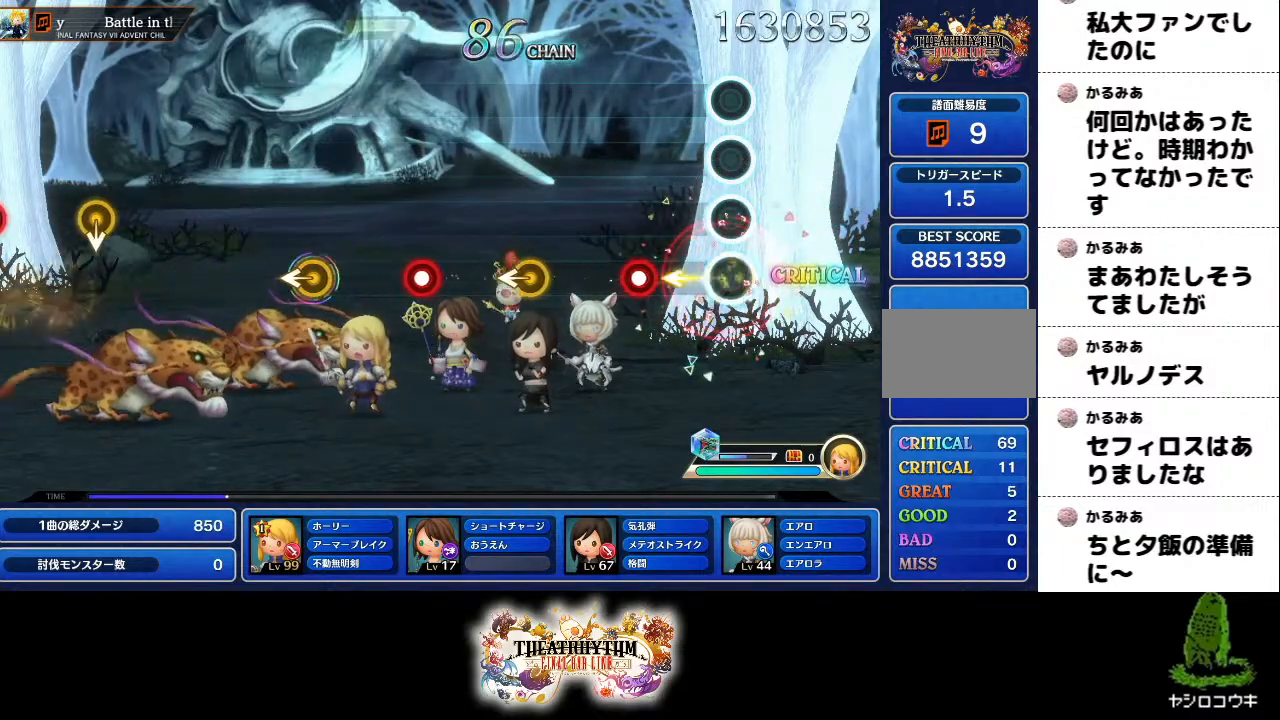
{"buttons": [], "left_stick": "left", "right_stick": "center", "events": [[100, "left_stick", "center"], [250, "R1", "down"], [434, "R1", "up"], [484, "left_stick", "left"]]}
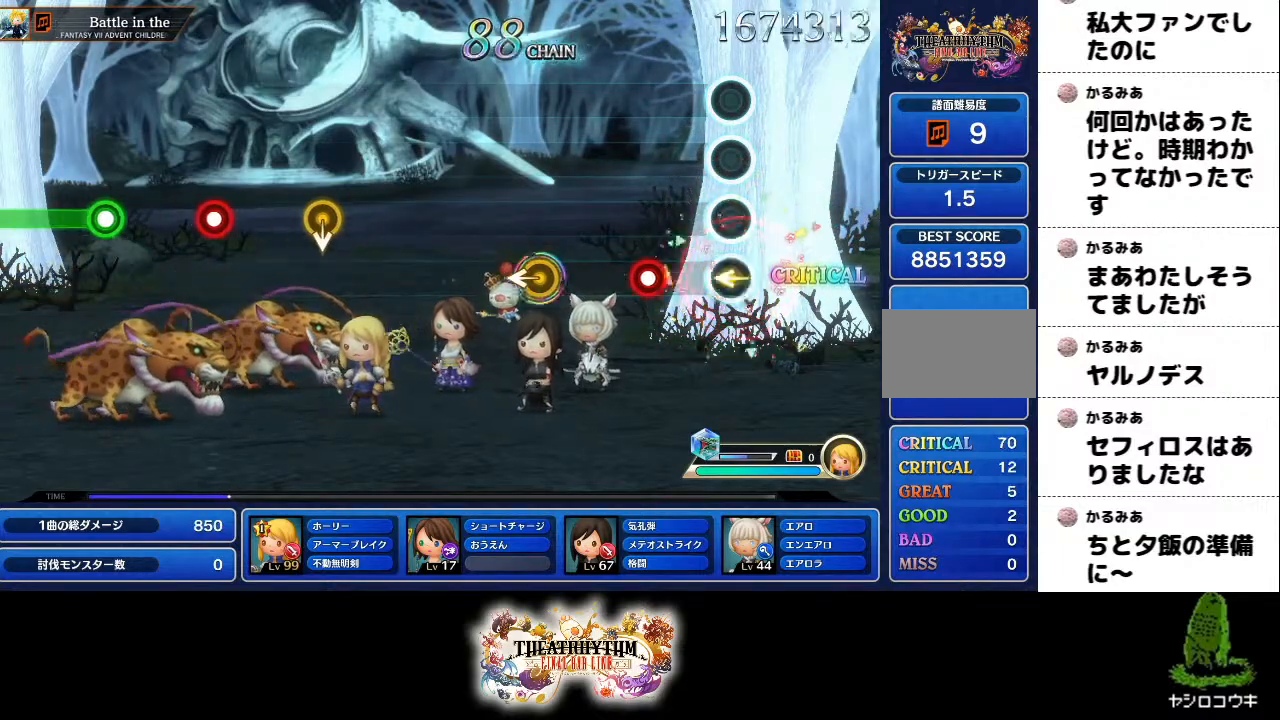
{"buttons": [], "left_stick": "left", "right_stick": "center", "events": [[83, "left_stick", "center"], [233, "R1", "down"], [417, "R1", "up"], [467, "left_stick", "left"]]}
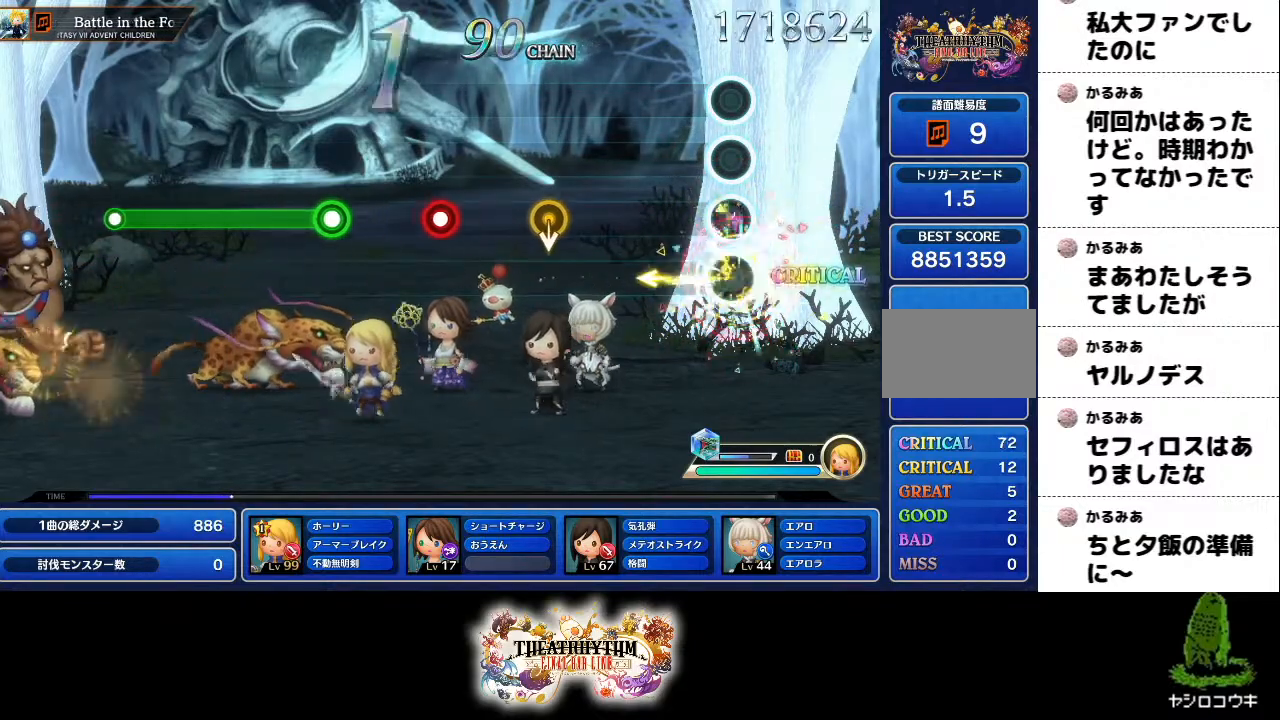
{"buttons": [], "left_stick": "center", "right_stick": "center", "events": [[50, "left_stick", "center"]]}
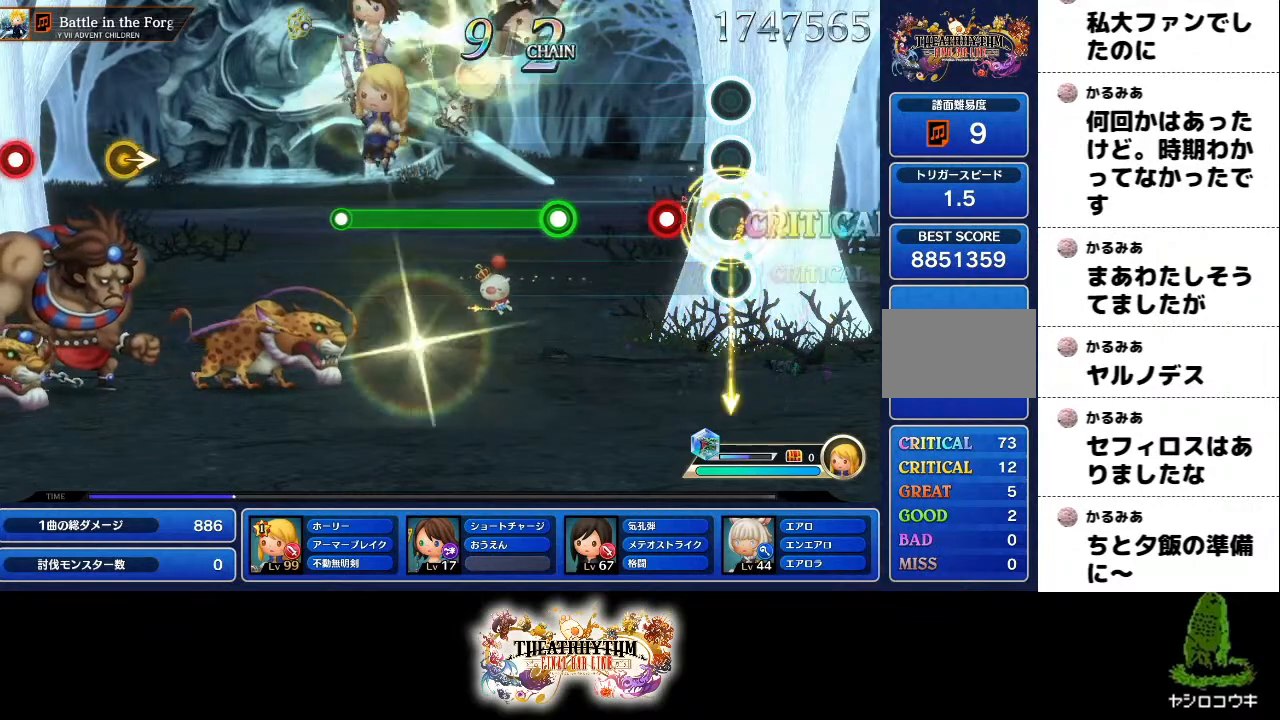
{"buttons": ["R1"], "left_stick": "center", "right_stick": "center", "events": [[167, "R1", "down"], [333, "R1", "up"], [383, "R1", "down"]]}
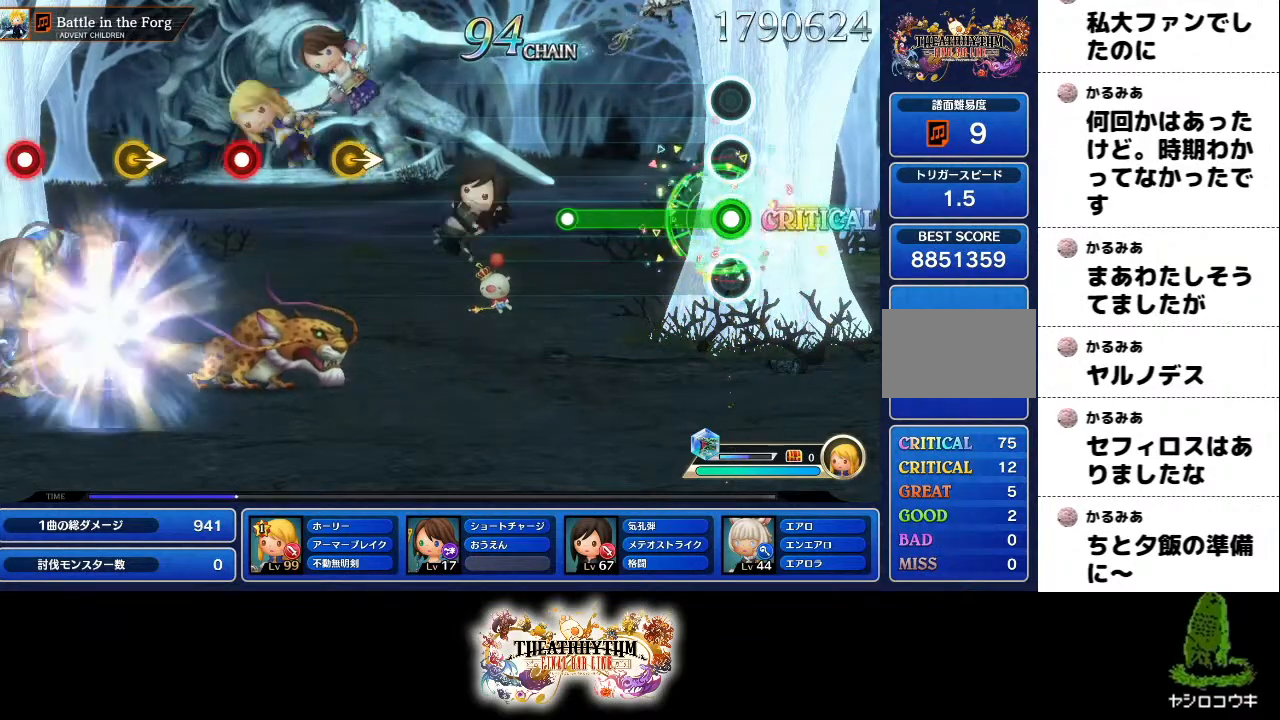
{"buttons": [], "left_stick": "center", "right_stick": "center", "events": [[367, "R1", "up"]]}
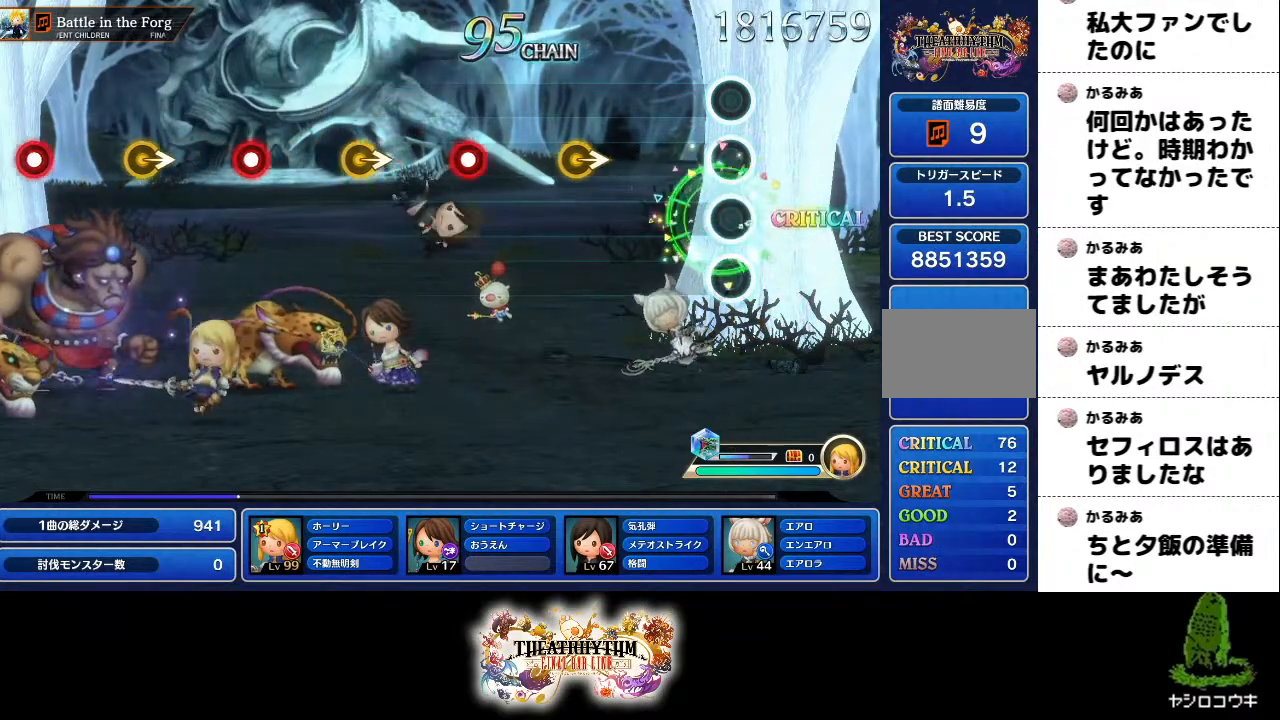
{"buttons": [], "left_stick": "center", "right_stick": "center", "events": [[400, "left_stick", "right"], [484, "left_stick", "center"]]}
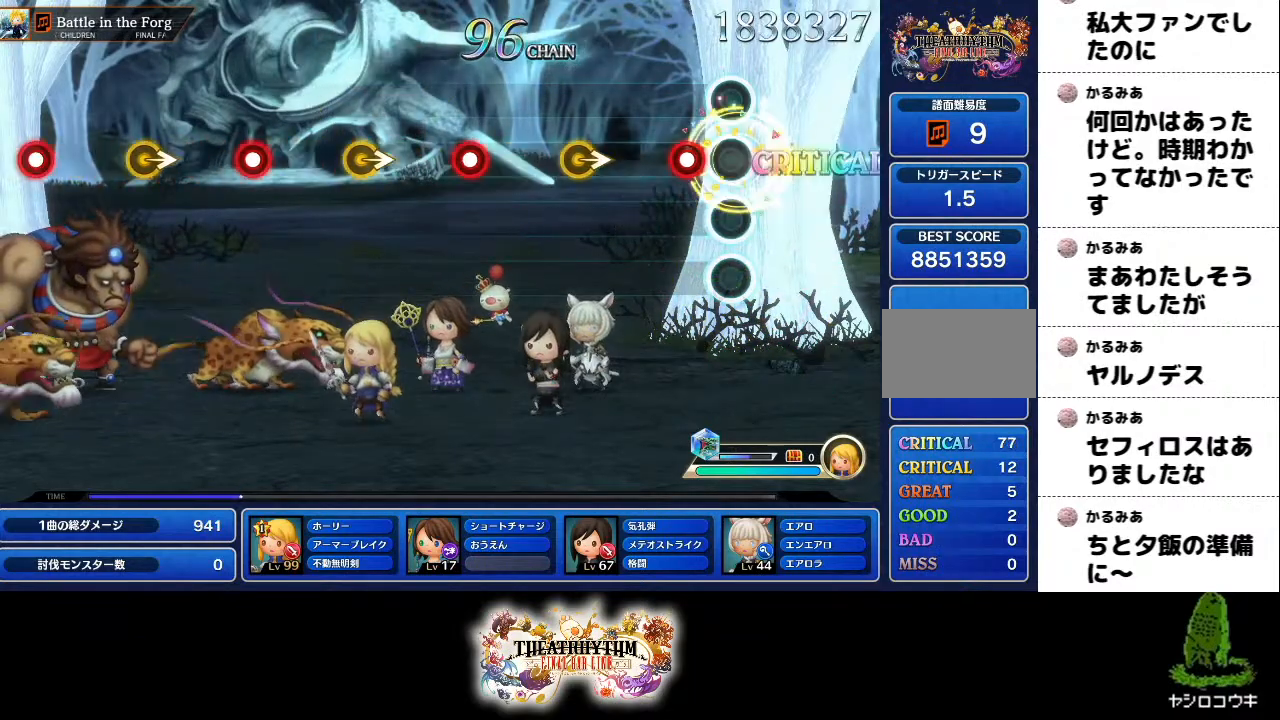
{"buttons": [], "left_stick": "right", "right_stick": "center", "events": [[150, "R1", "down"], [384, "R1", "up"], [384, "left_stick", "right"]]}
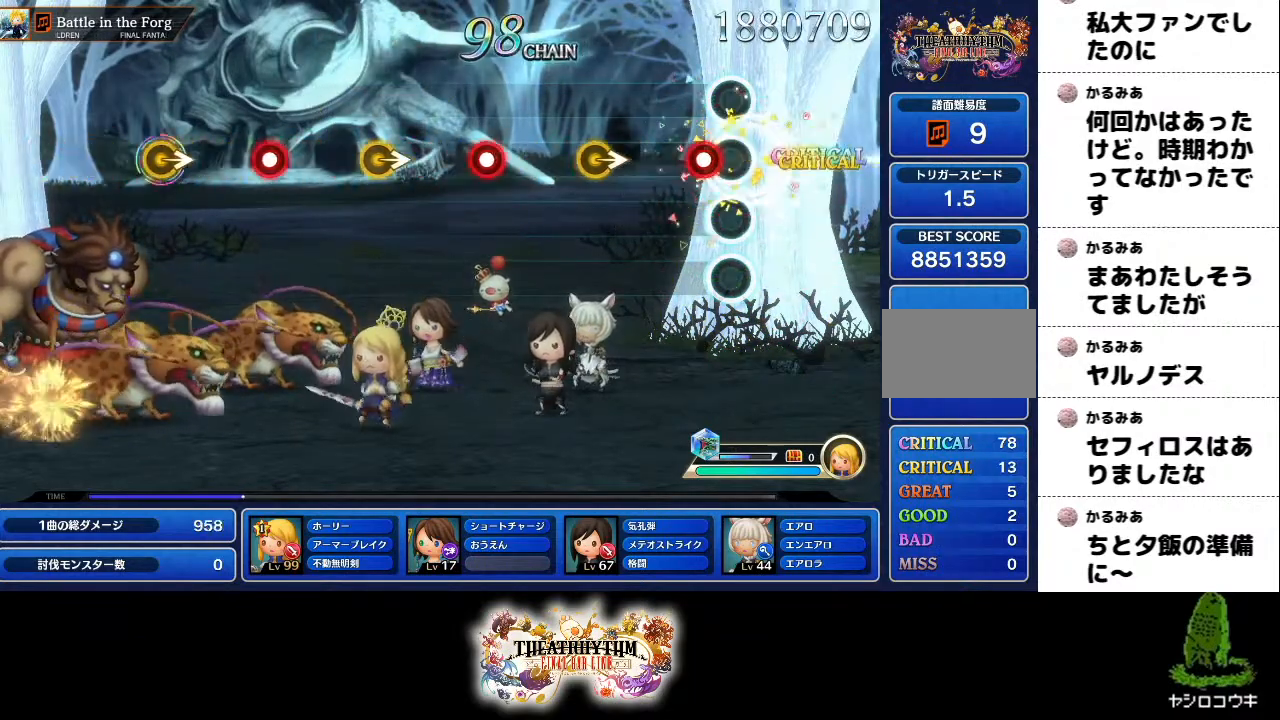
{"buttons": [], "left_stick": "center", "right_stick": "center"}
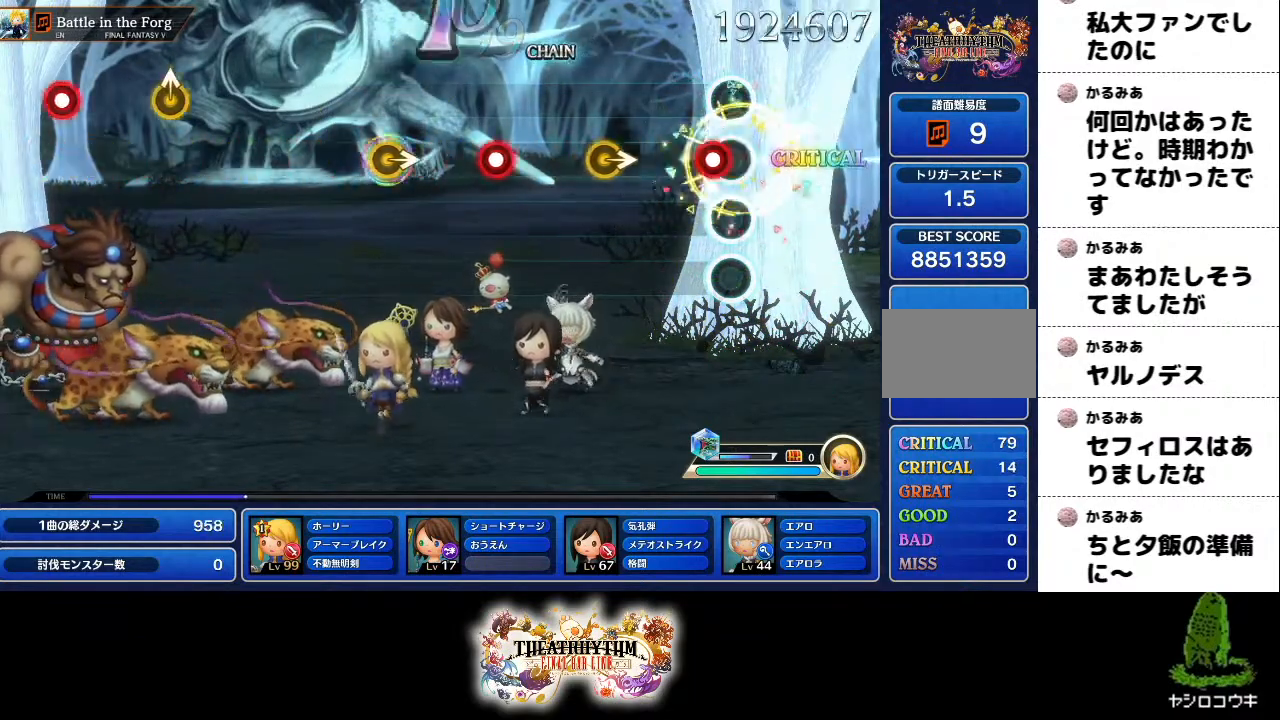
{"buttons": [], "left_stick": "center", "right_stick": "center", "events": [[84, "R1", "down"], [284, "R1", "up"], [301, "left_stick", "right"], [451, "left_stick", "center"]]}
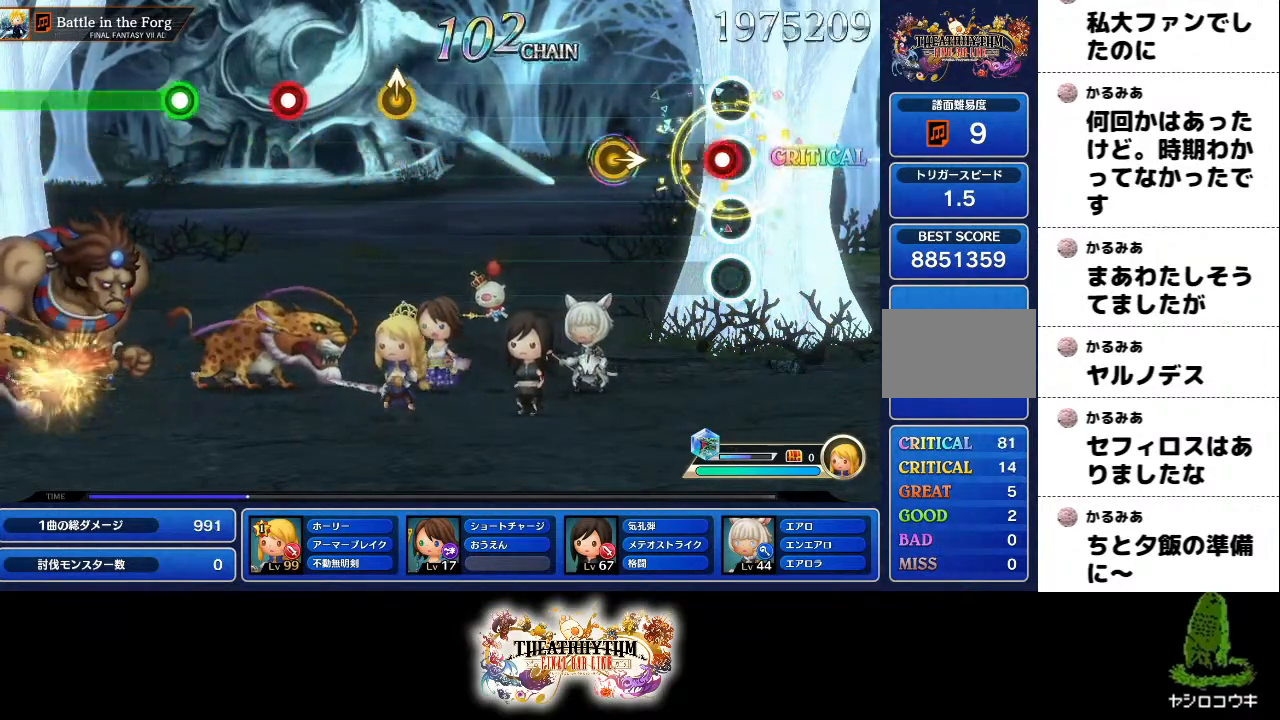
{"buttons": [], "left_stick": "center", "right_stick": "center", "events": [[16, "R1", "down"], [233, "R1", "up"], [250, "left_stick", "right"], [383, "left_stick", "center"]]}
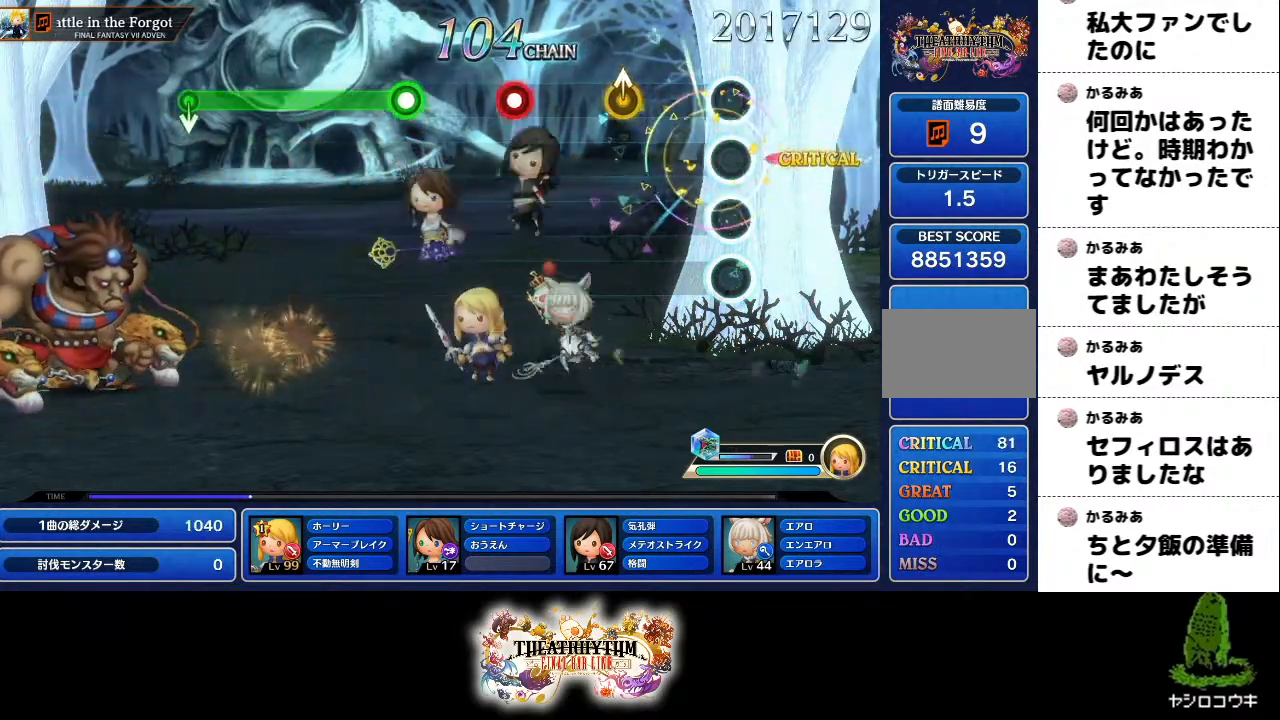
{"buttons": ["R1"], "left_stick": "center", "right_stick": "center", "events": [[250, "left_stick", "up"], [384, "left_stick", "center"], [501, "R1", "down"]]}
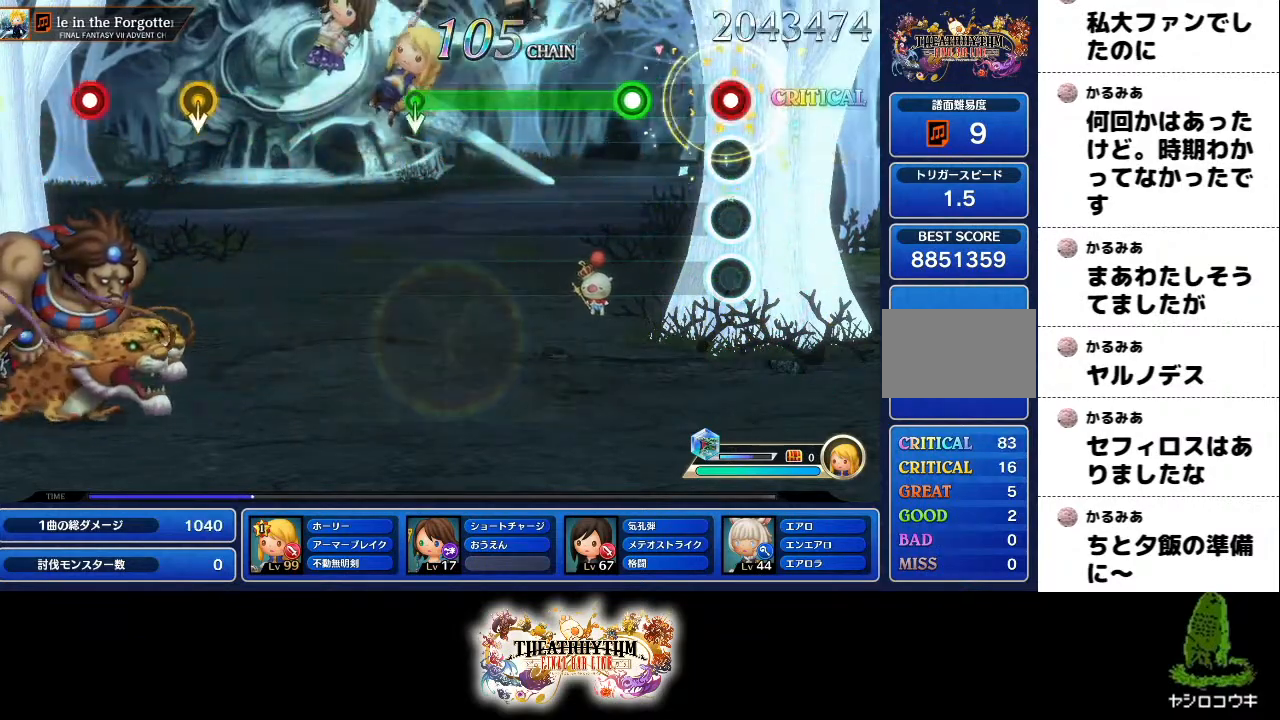
{"buttons": ["R1"], "left_stick": "center", "right_stick": "center", "events": [[100, "R1", "up"], [233, "R1", "down"]]}
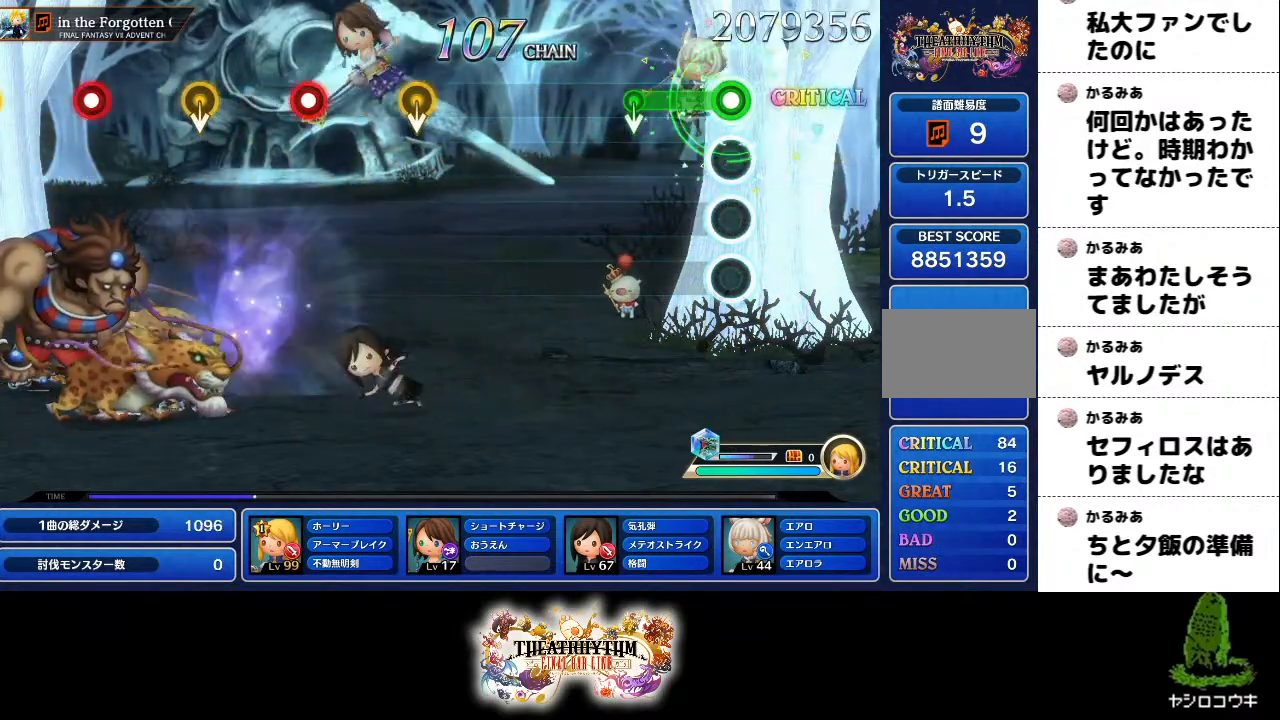
{"buttons": [], "left_stick": "center", "right_stick": "center", "events": [[267, "R1", "up"]]}
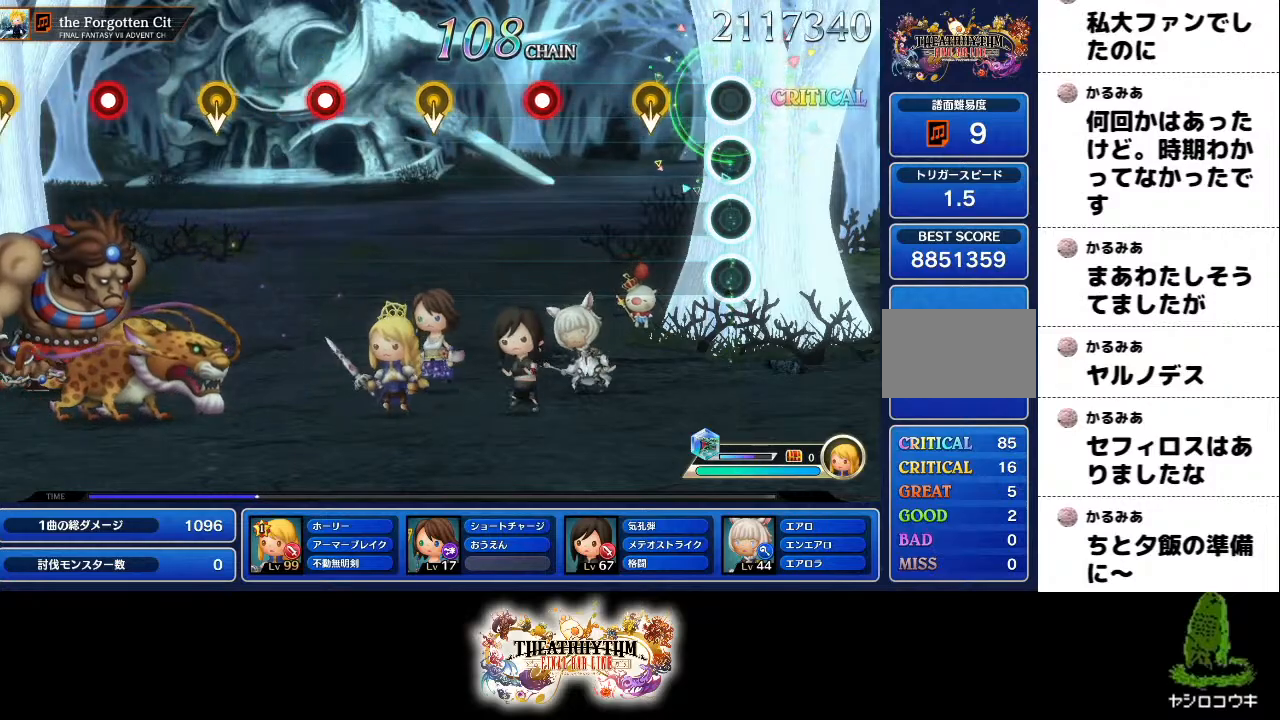
{"buttons": ["R1"], "left_stick": "center", "right_stick": "center", "events": [[467, "R1", "down"]]}
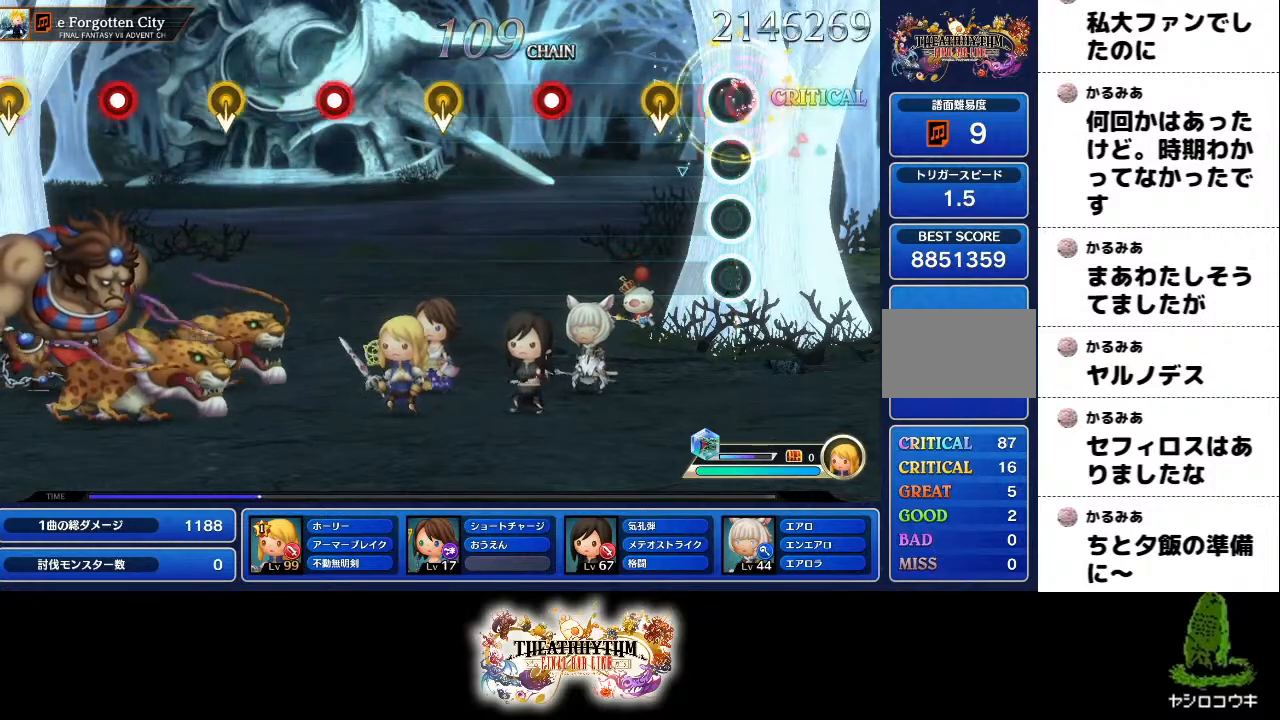
{"buttons": ["R1"], "left_stick": "center", "right_stick": "center", "events": [[184, "R1", "up"], [451, "R1", "down"]]}